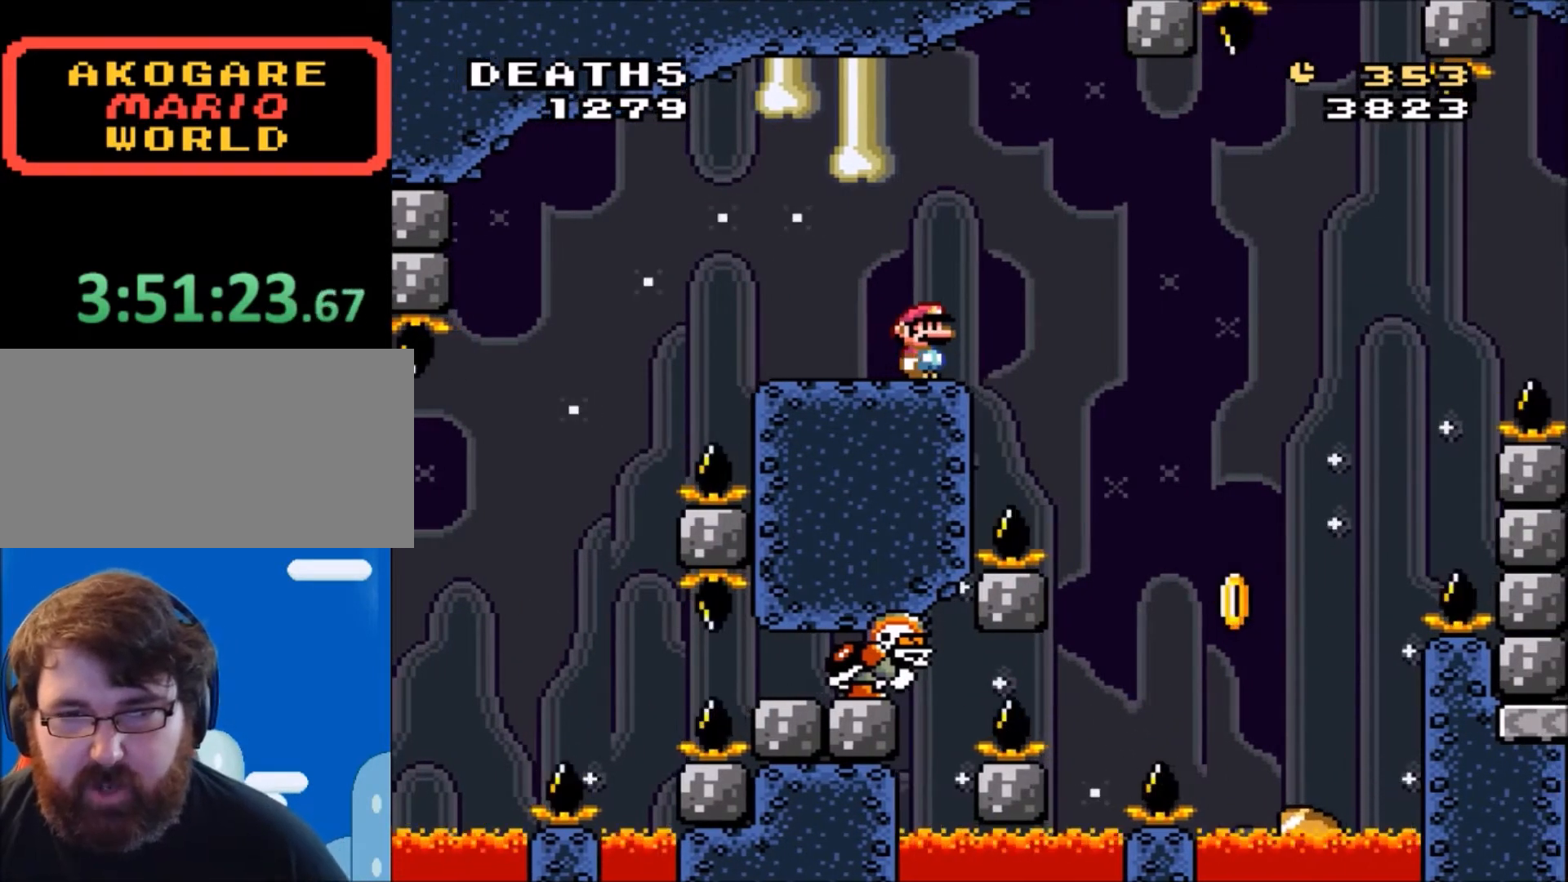
Gameplay with a controller (Nintendo layout); each line is a JSON object with the inputs held at the frame after it. "events" lists button and stick changes between this image and that frame as [ms after this image, input, new state], when the widget could be followed in between. Not read: L3 R3.
{"buttons": ["DPAD_RIGHT"], "events": [[201, "DPAD_RIGHT", "down"], [234, "B", "down"], [434, "B", "up"], [467, "Y", "up"]]}
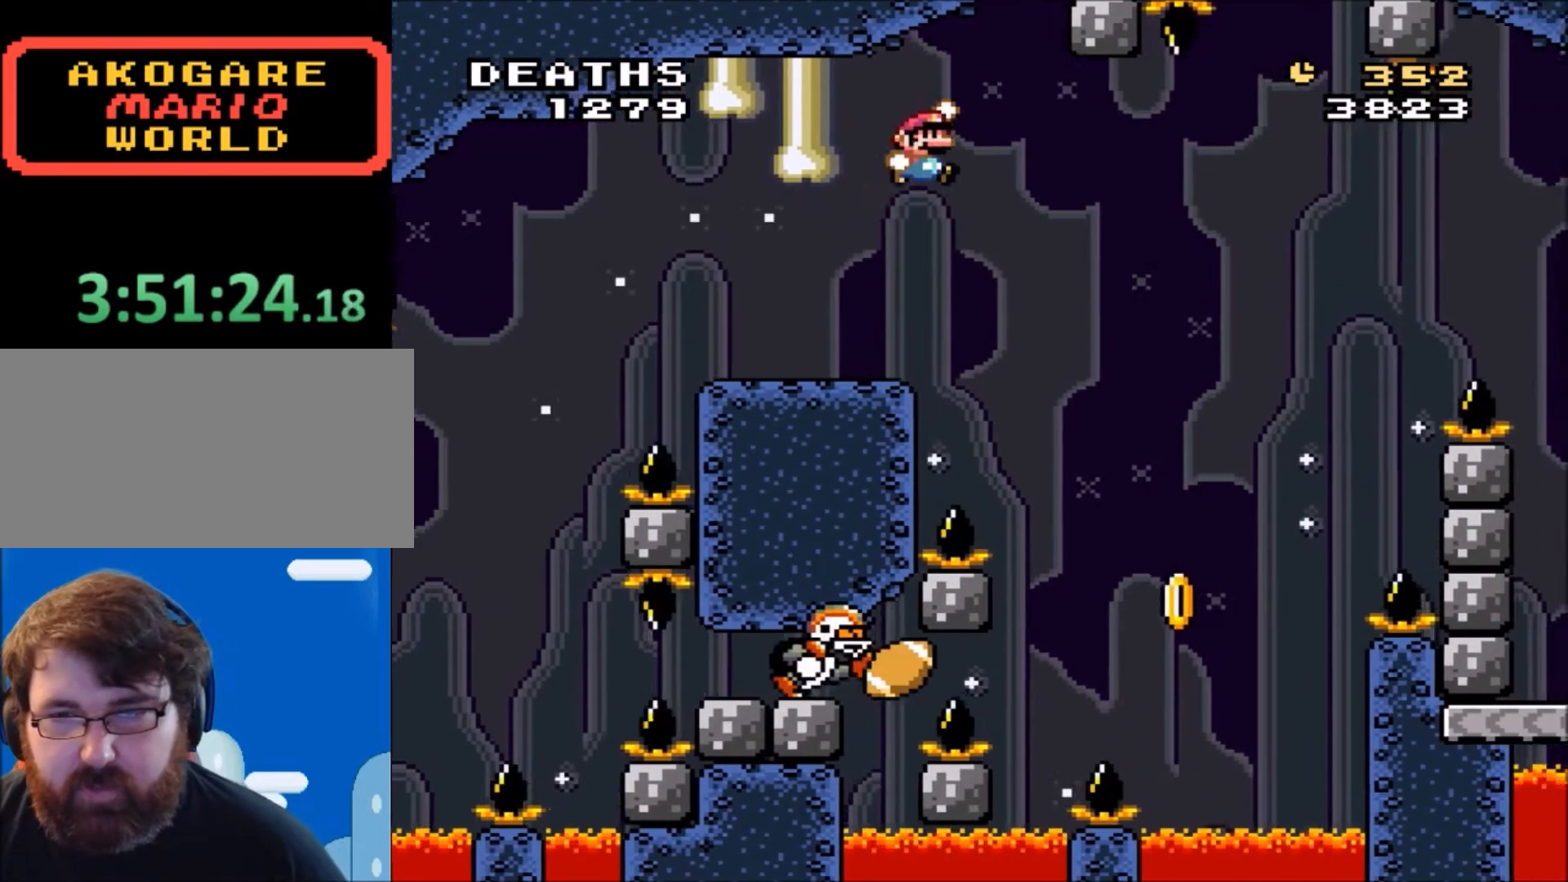
{"buttons": ["B", "Y", "DPAD_RIGHT"], "events": [[33, "B", "down"], [33, "Y", "down"], [233, "DPAD_RIGHT", "up"], [367, "DPAD_LEFT", "down"], [367, "DPAD_UP", "down"], [467, "DPAD_LEFT", "up"], [500, "DPAD_RIGHT", "down"], [500, "DPAD_UP", "up"]]}
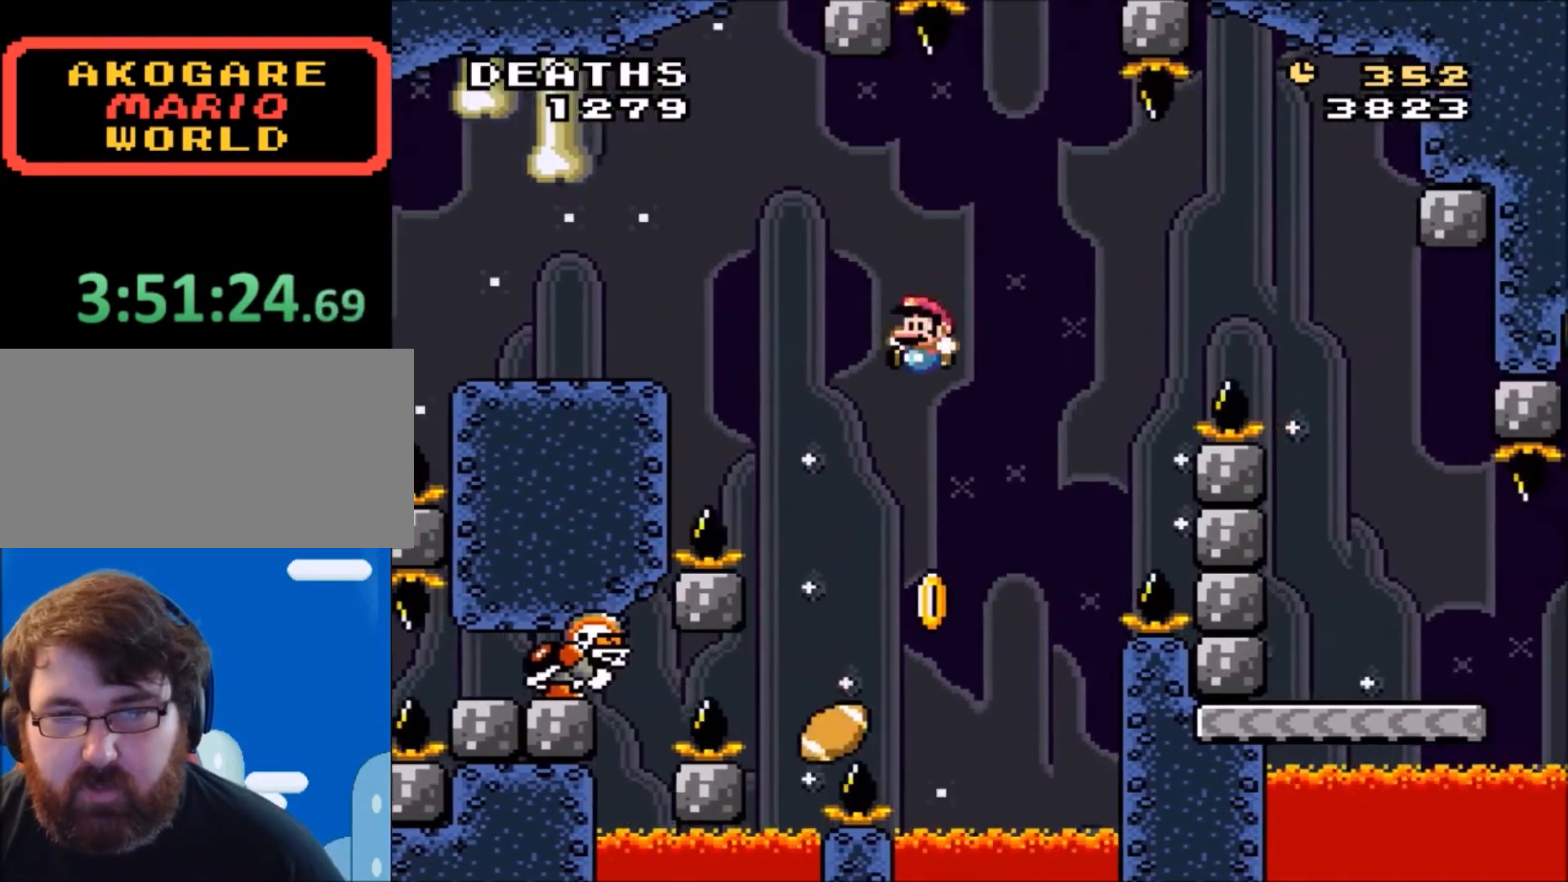
{"buttons": ["B", "Y", "DPAD_RIGHT"], "events": [[34, "DPAD_RIGHT", "up"], [201, "DPAD_RIGHT", "down"]]}
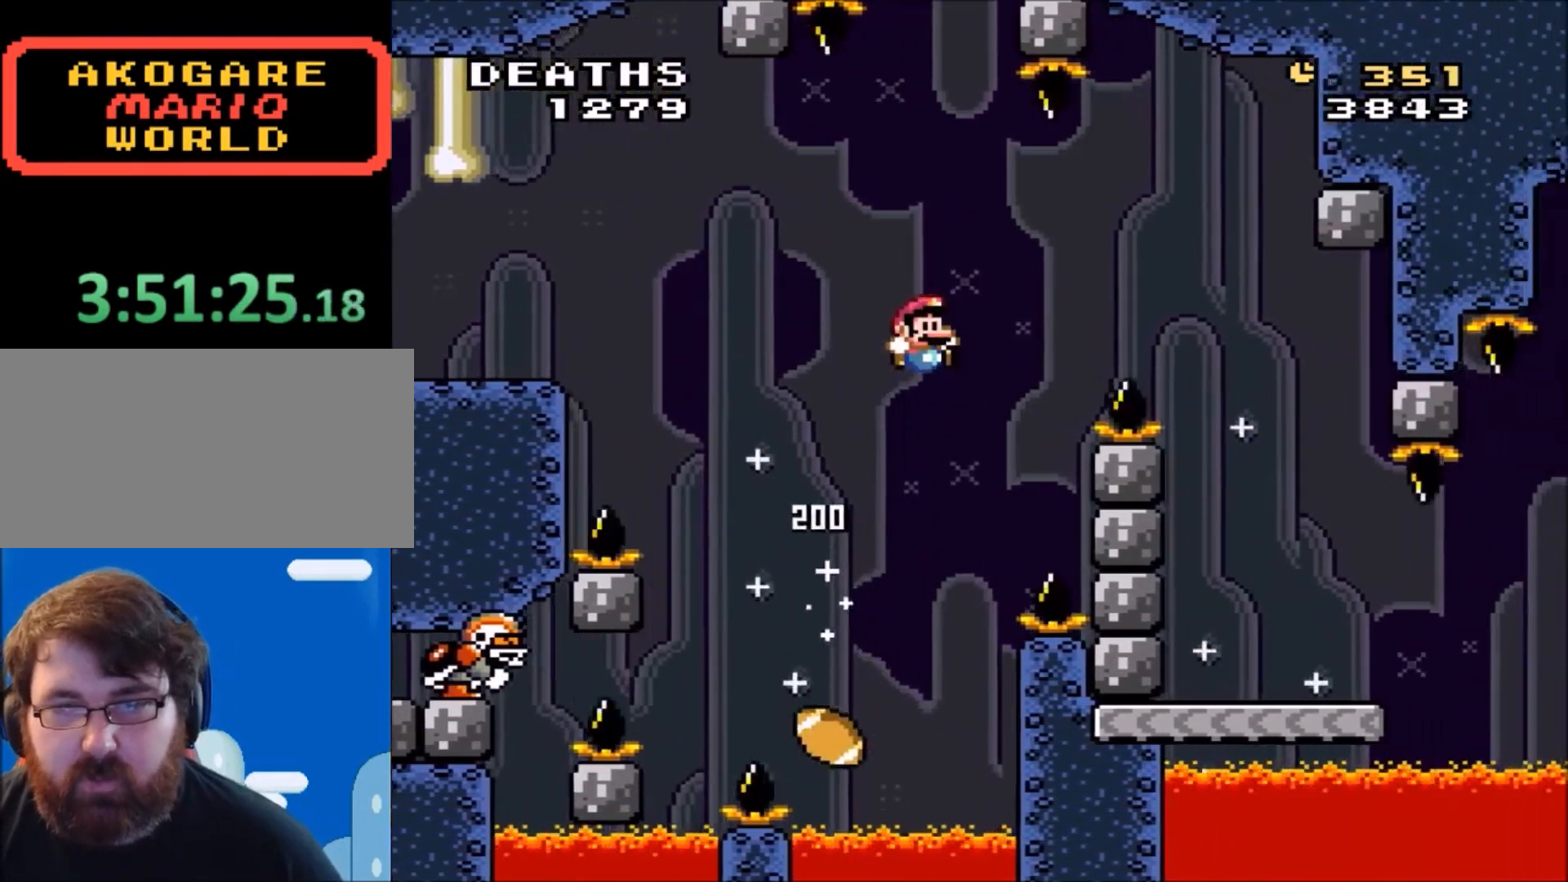
{"buttons": ["Y", "DPAD_UP", "DPAD_LEFT"], "events": [[367, "DPAD_RIGHT", "up"], [400, "B", "up"], [434, "DPAD_LEFT", "down"], [500, "DPAD_UP", "down"]]}
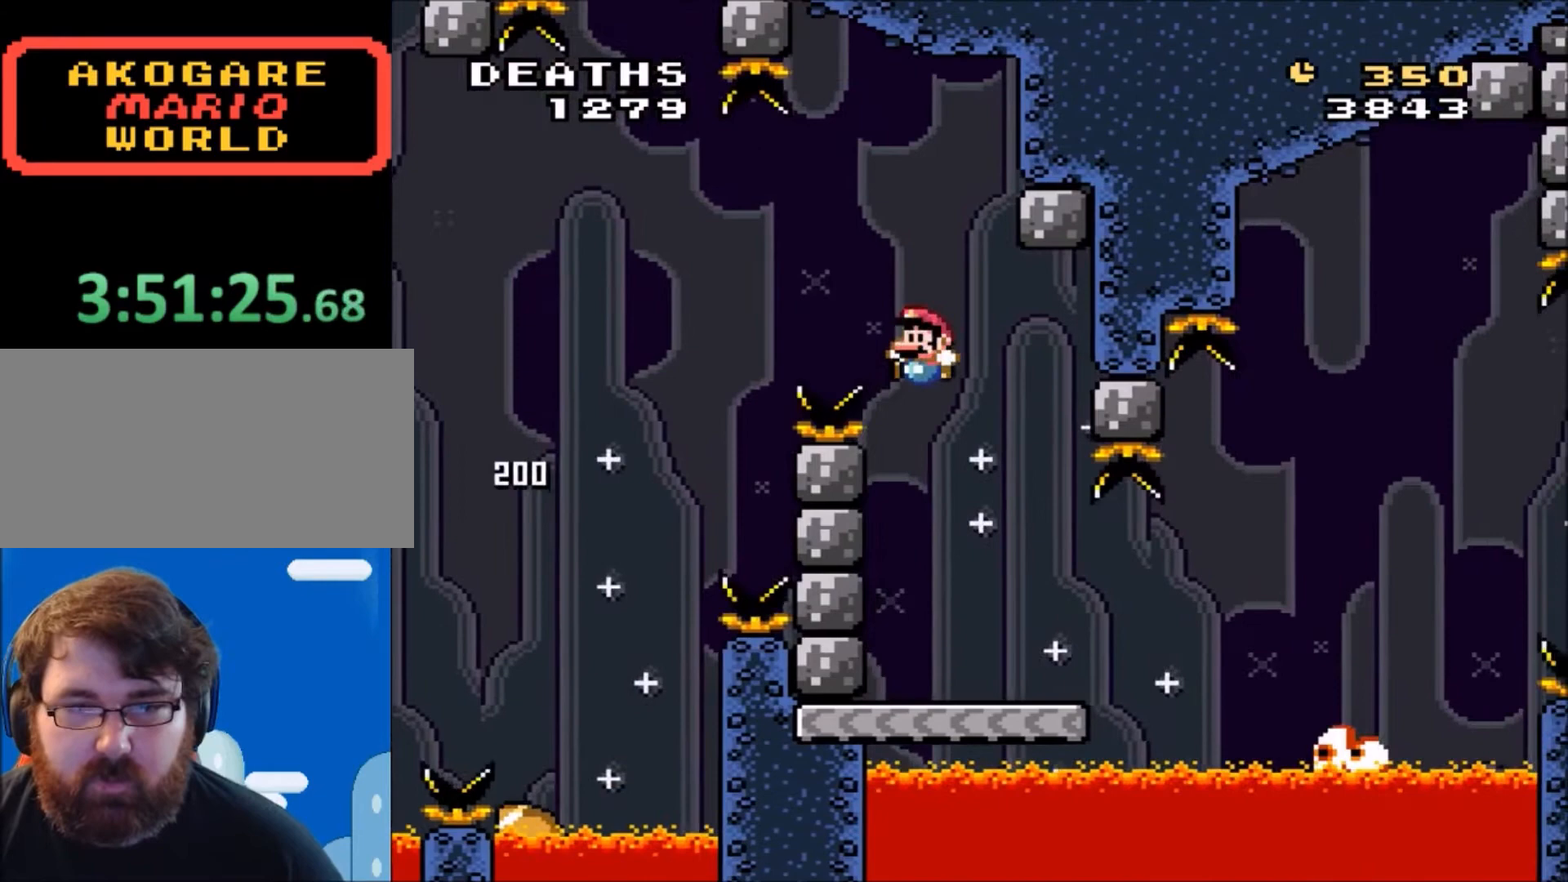
{"buttons": ["X"], "events": [[34, "Y", "up"], [67, "DPAD_LEFT", "up"], [100, "DPAD_UP", "up"], [134, "X", "down"], [267, "DPAD_RIGHT", "down"], [334, "DPAD_RIGHT", "up"]]}
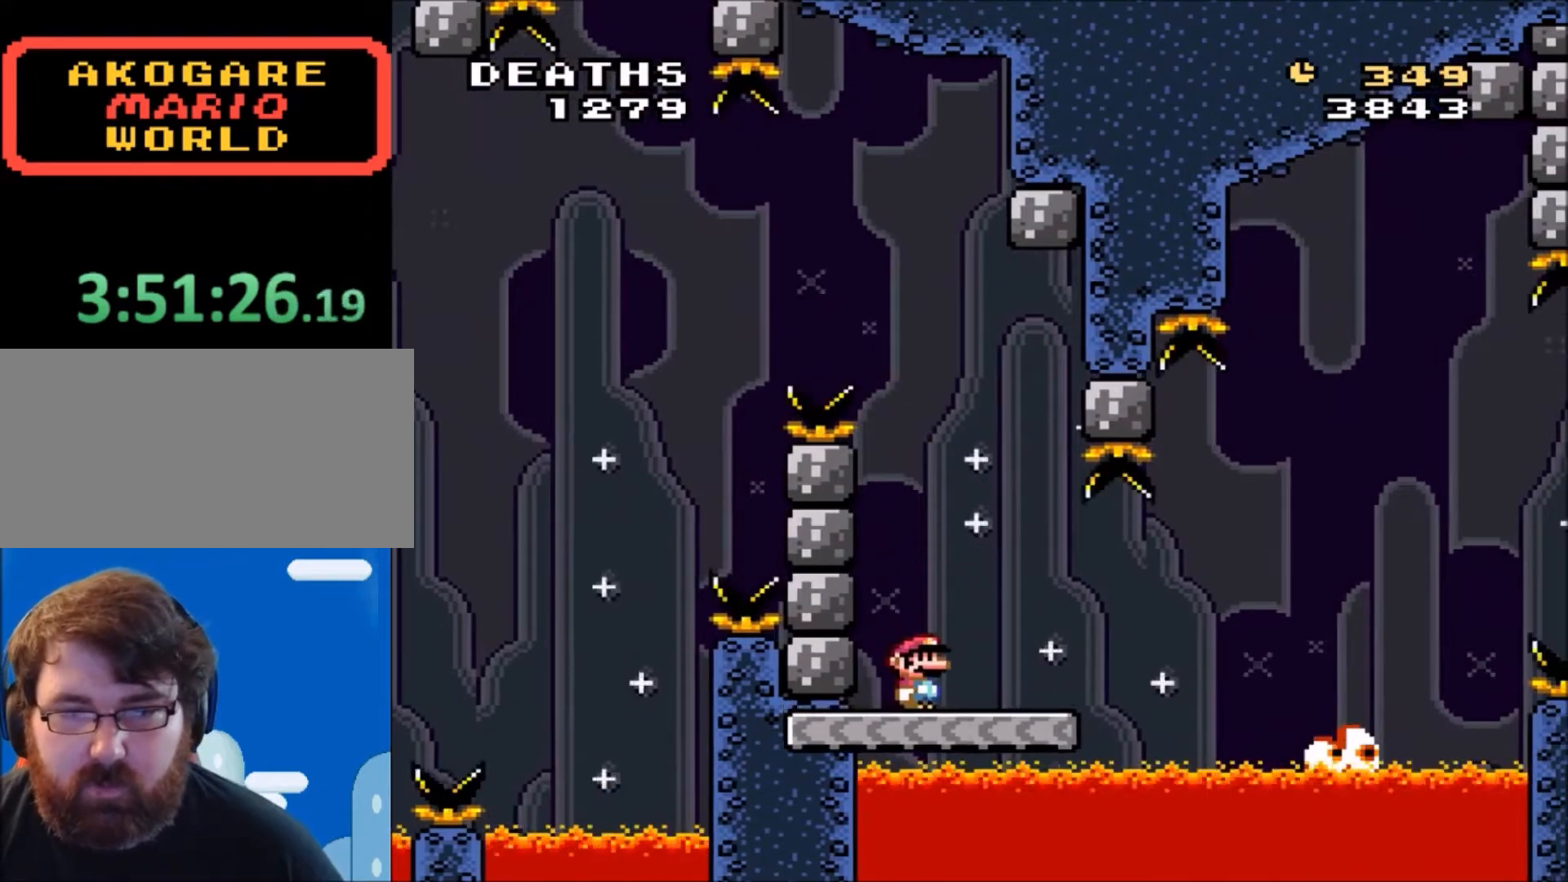
{"buttons": ["DPAD_RIGHT"], "events": [[33, "DPAD_RIGHT", "down"], [267, "A", "down"], [434, "A", "up"], [467, "X", "up"]]}
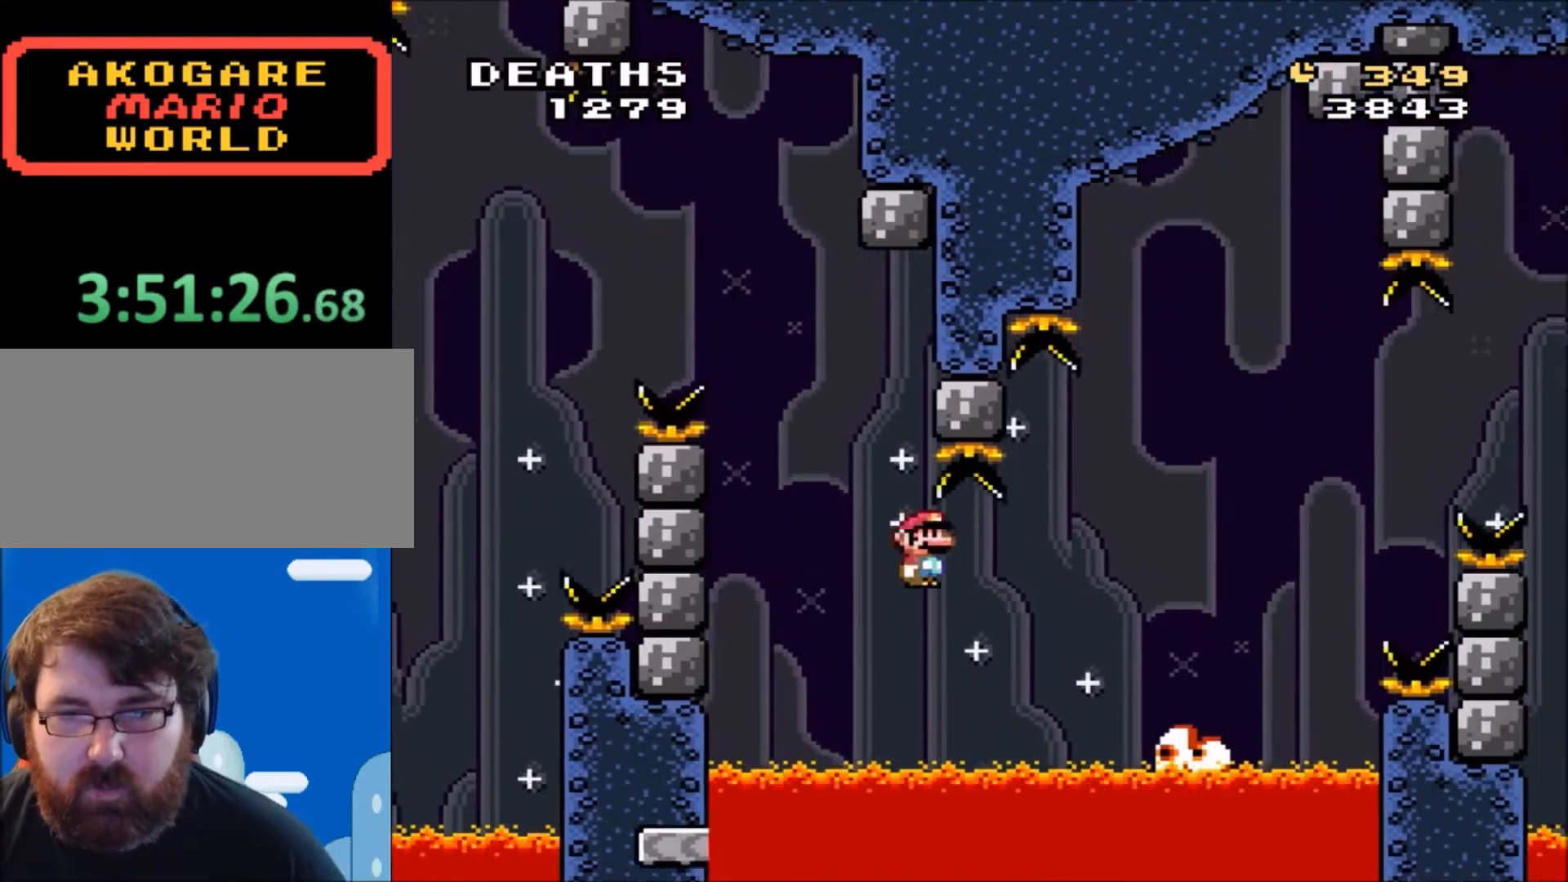
{"buttons": [], "events": [[167, "X", "down"], [234, "A", "down"], [434, "A", "up"], [434, "DPAD_RIGHT", "up"], [434, "X", "up"]]}
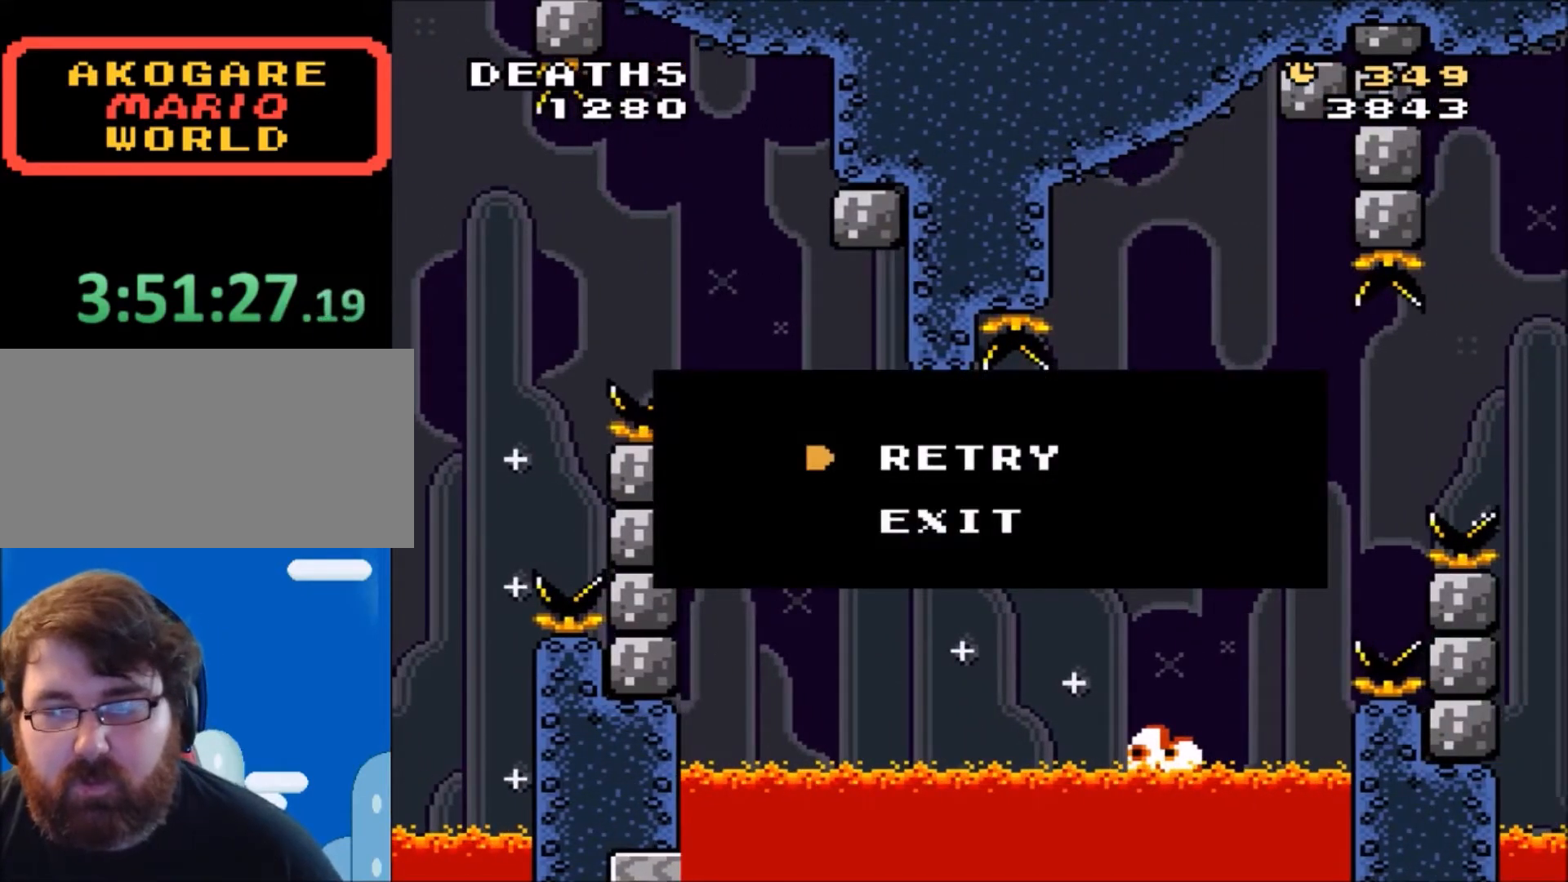
{"buttons": [], "events": [[233, "A", "down"], [333, "A", "up"]]}
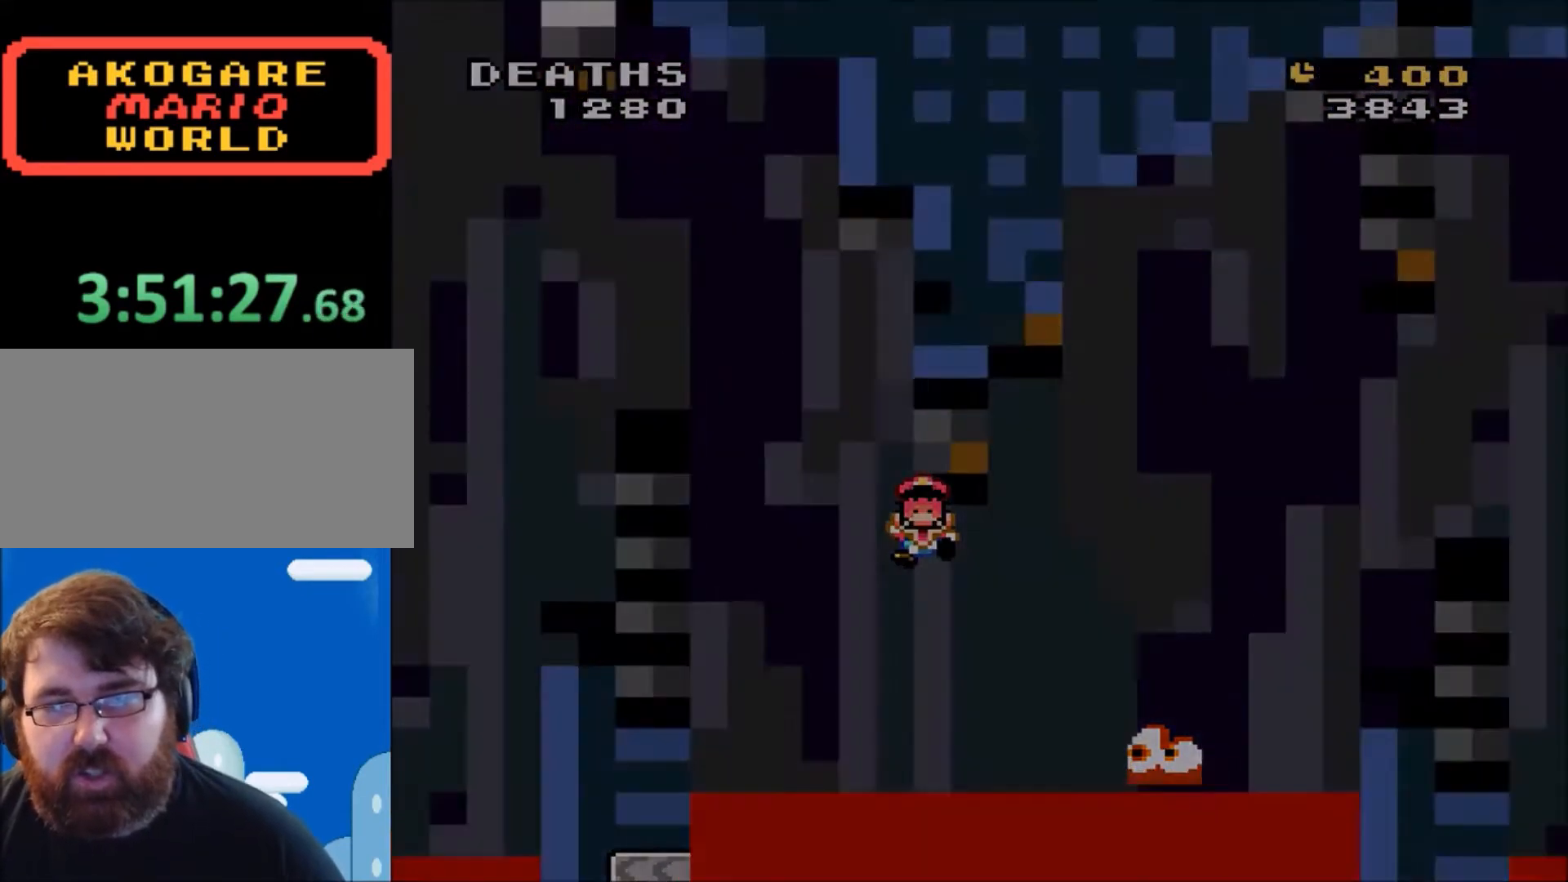
{"buttons": [], "events": []}
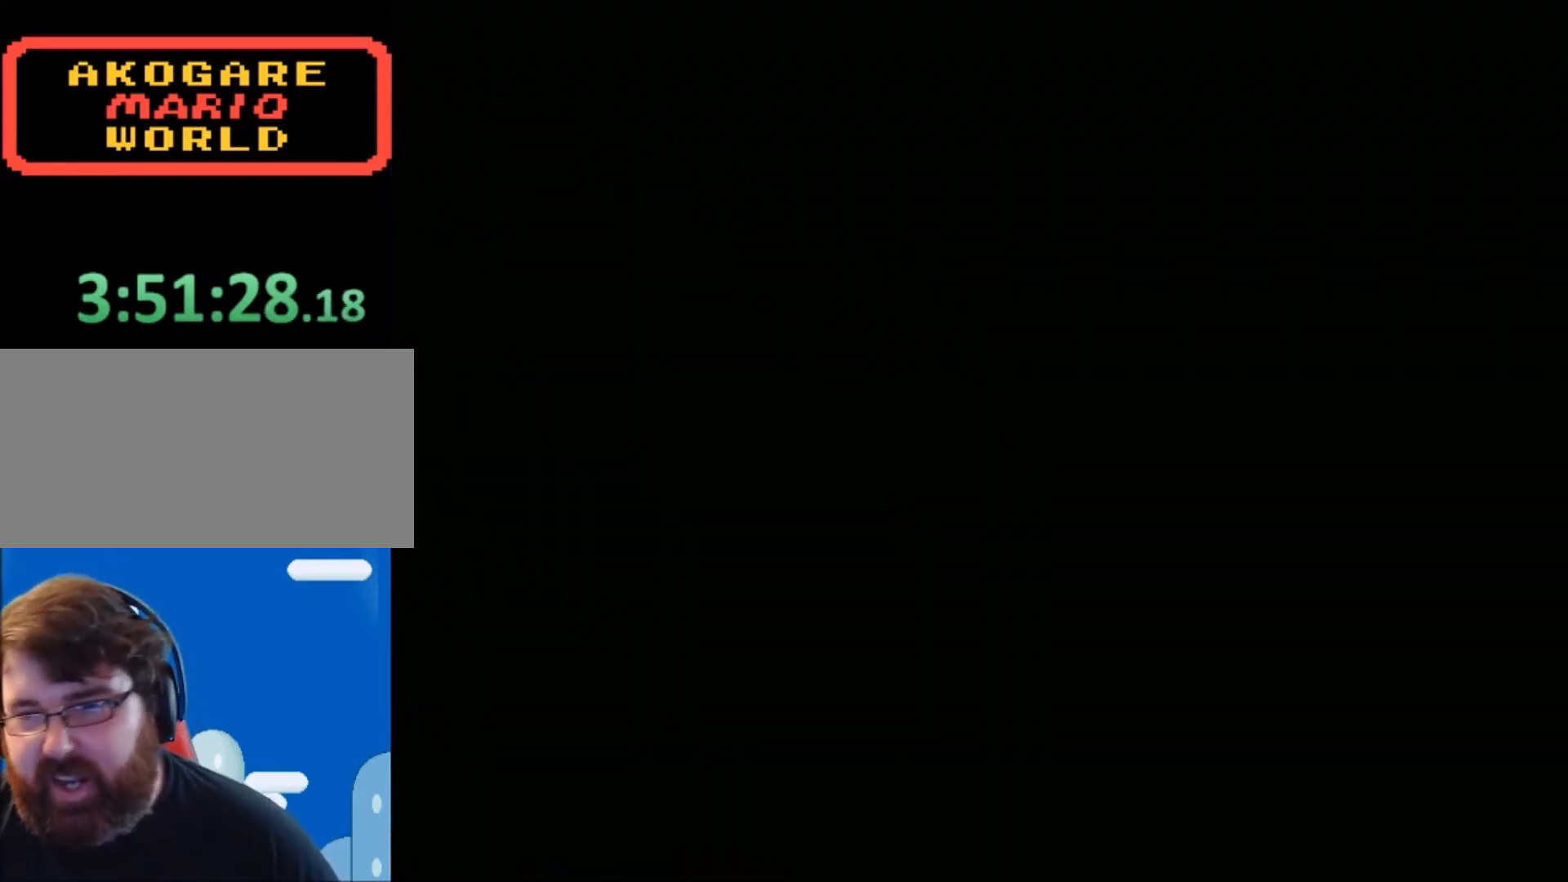
{"buttons": ["X"], "events": [[67, "X", "down"]]}
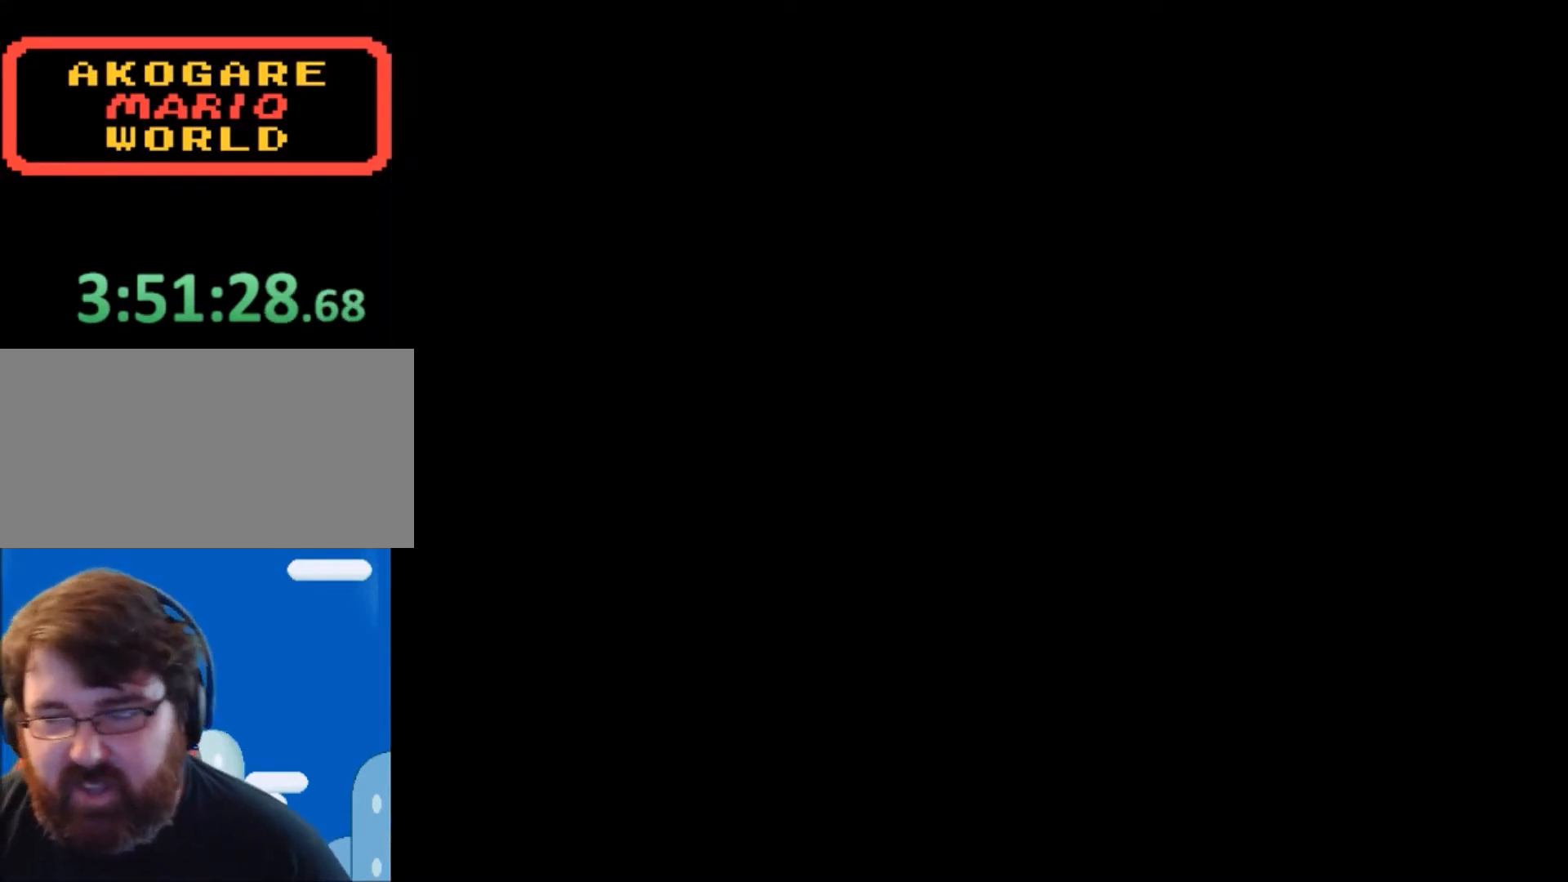
{"buttons": ["Y"], "events": [[201, "X", "up"], [367, "Y", "down"]]}
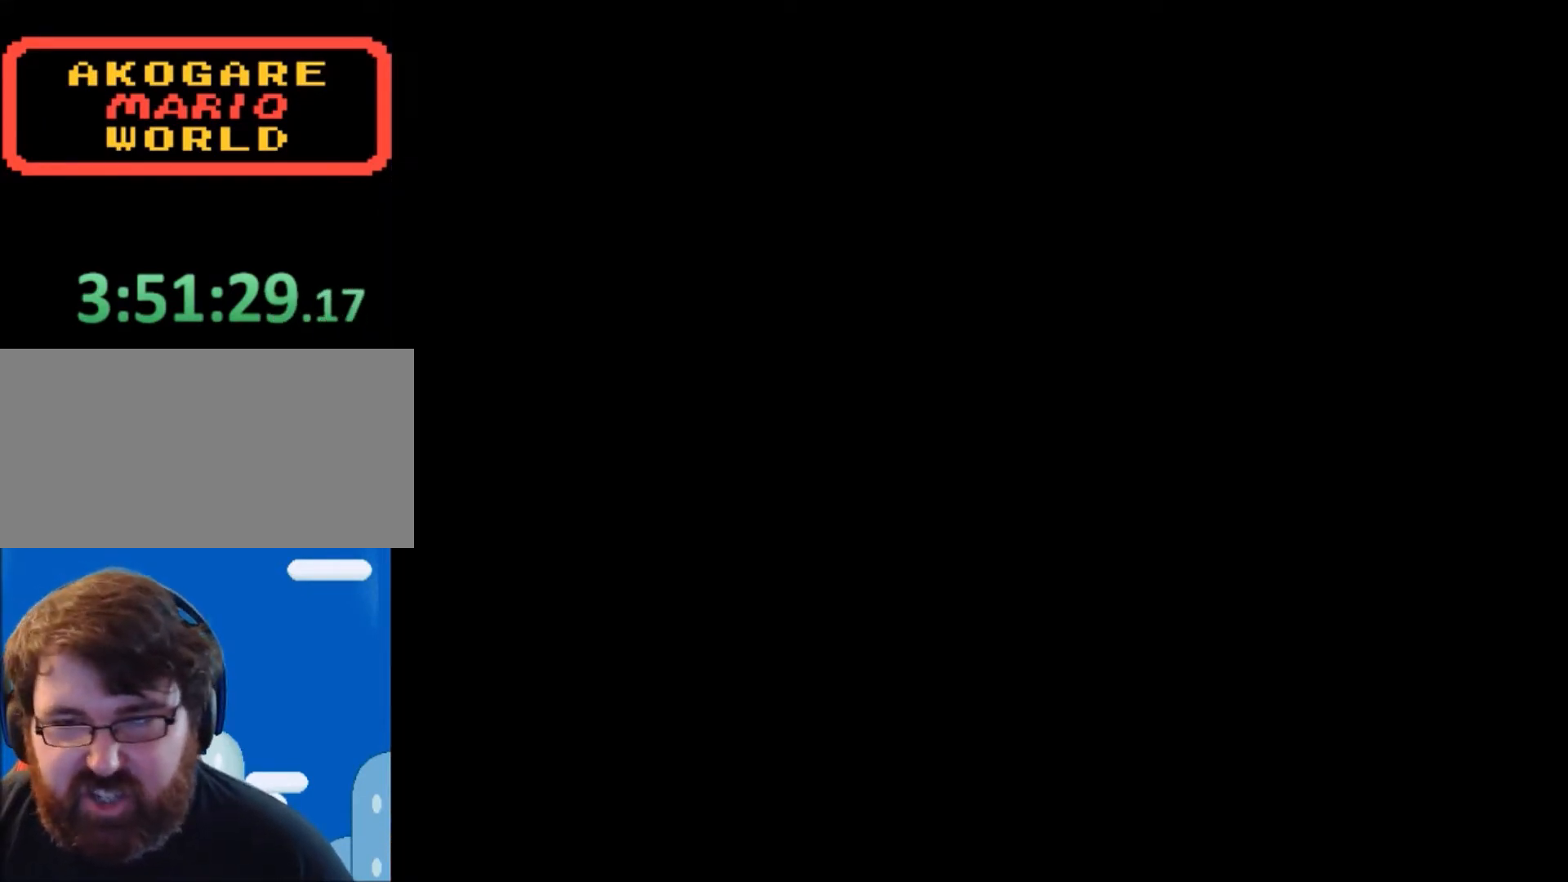
{"buttons": ["Y"], "events": [[267, "Y", "up"], [367, "DPAD_RIGHT", "down"], [367, "Y", "down"], [434, "DPAD_RIGHT", "up"]]}
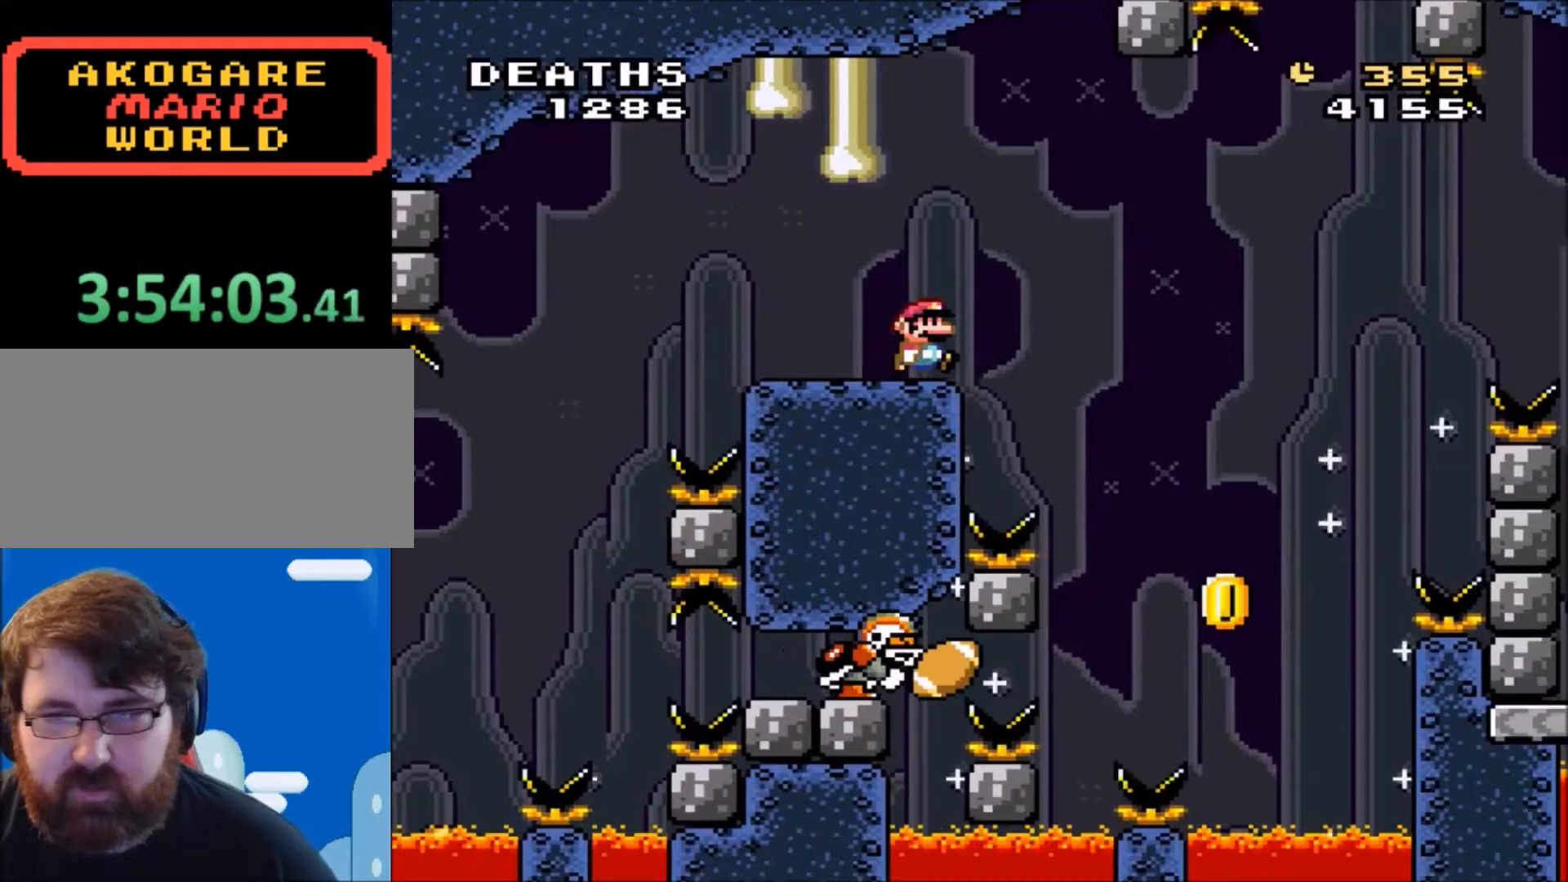
{"buttons": ["Y"], "events": []}
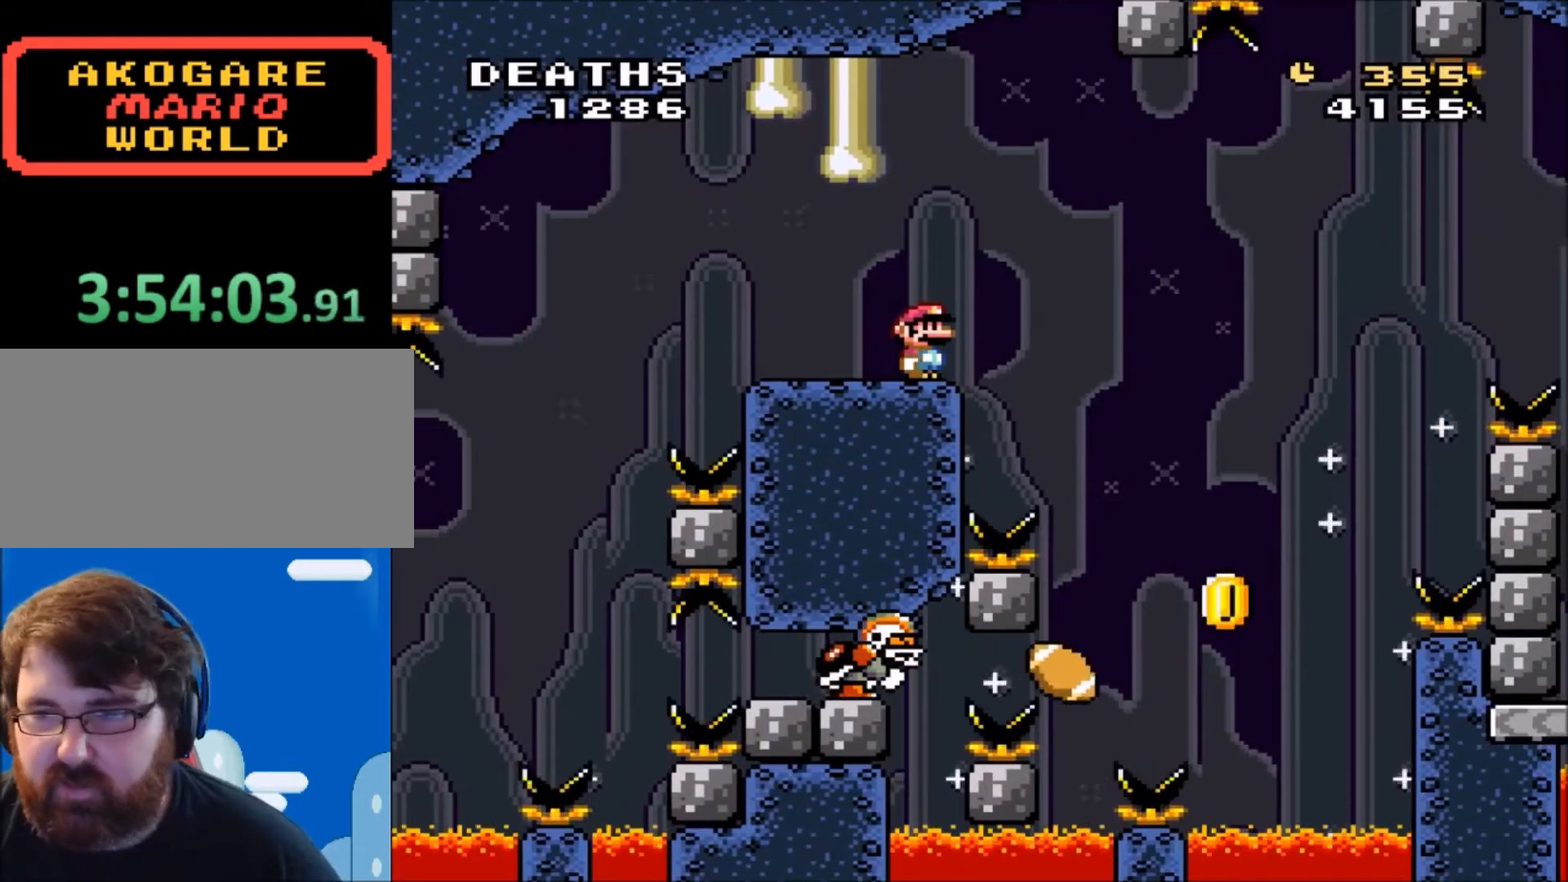
{"buttons": ["Y"], "events": []}
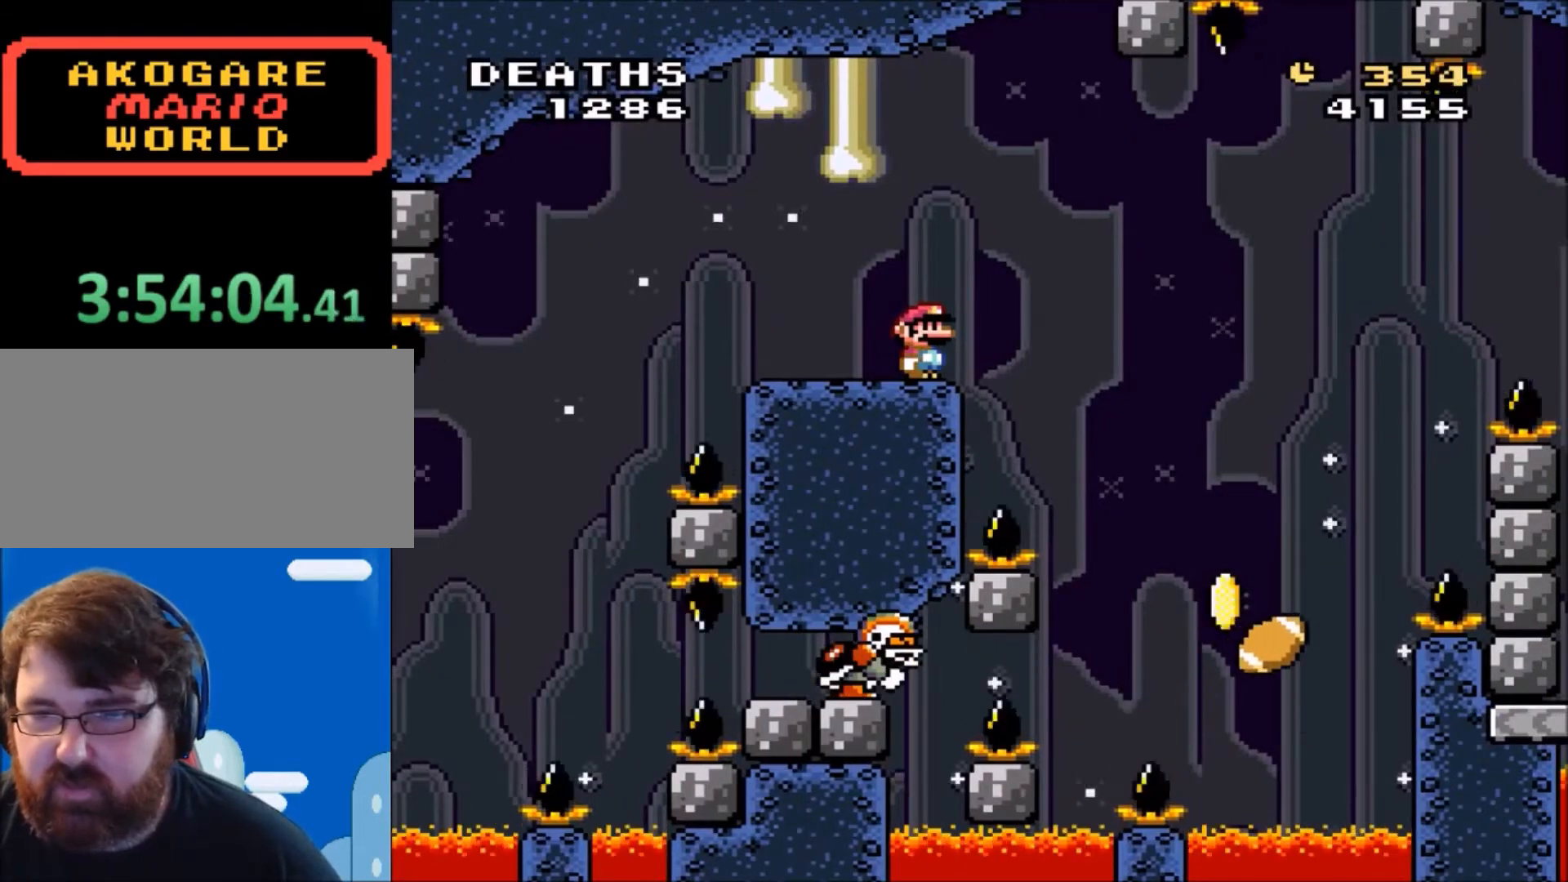
{"buttons": ["Y"], "events": []}
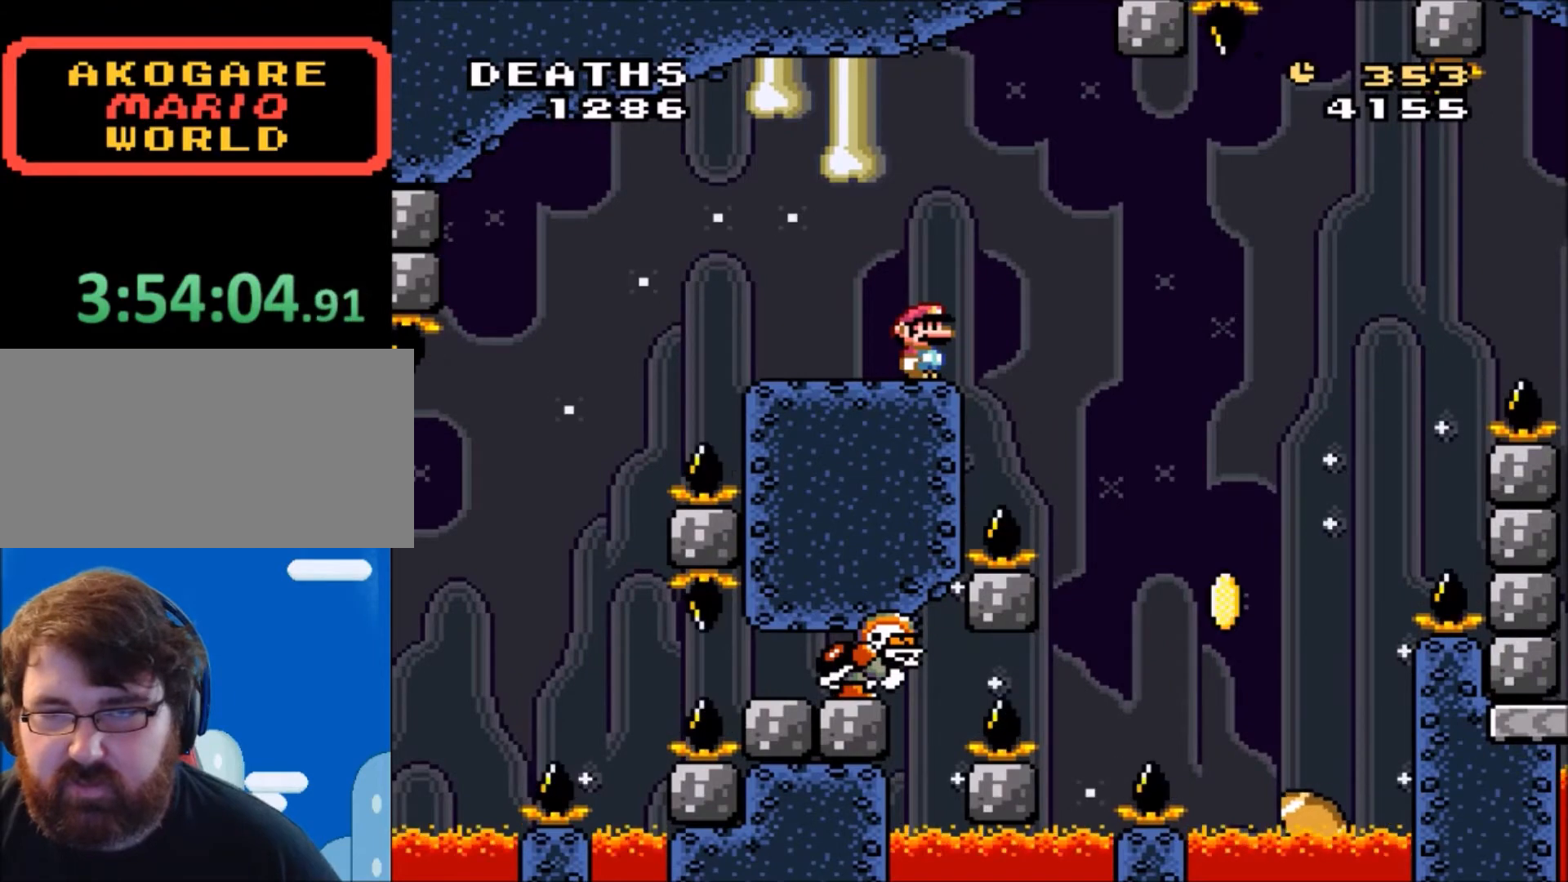
{"buttons": ["Y", "DPAD_RIGHT"], "events": [[467, "DPAD_RIGHT", "down"]]}
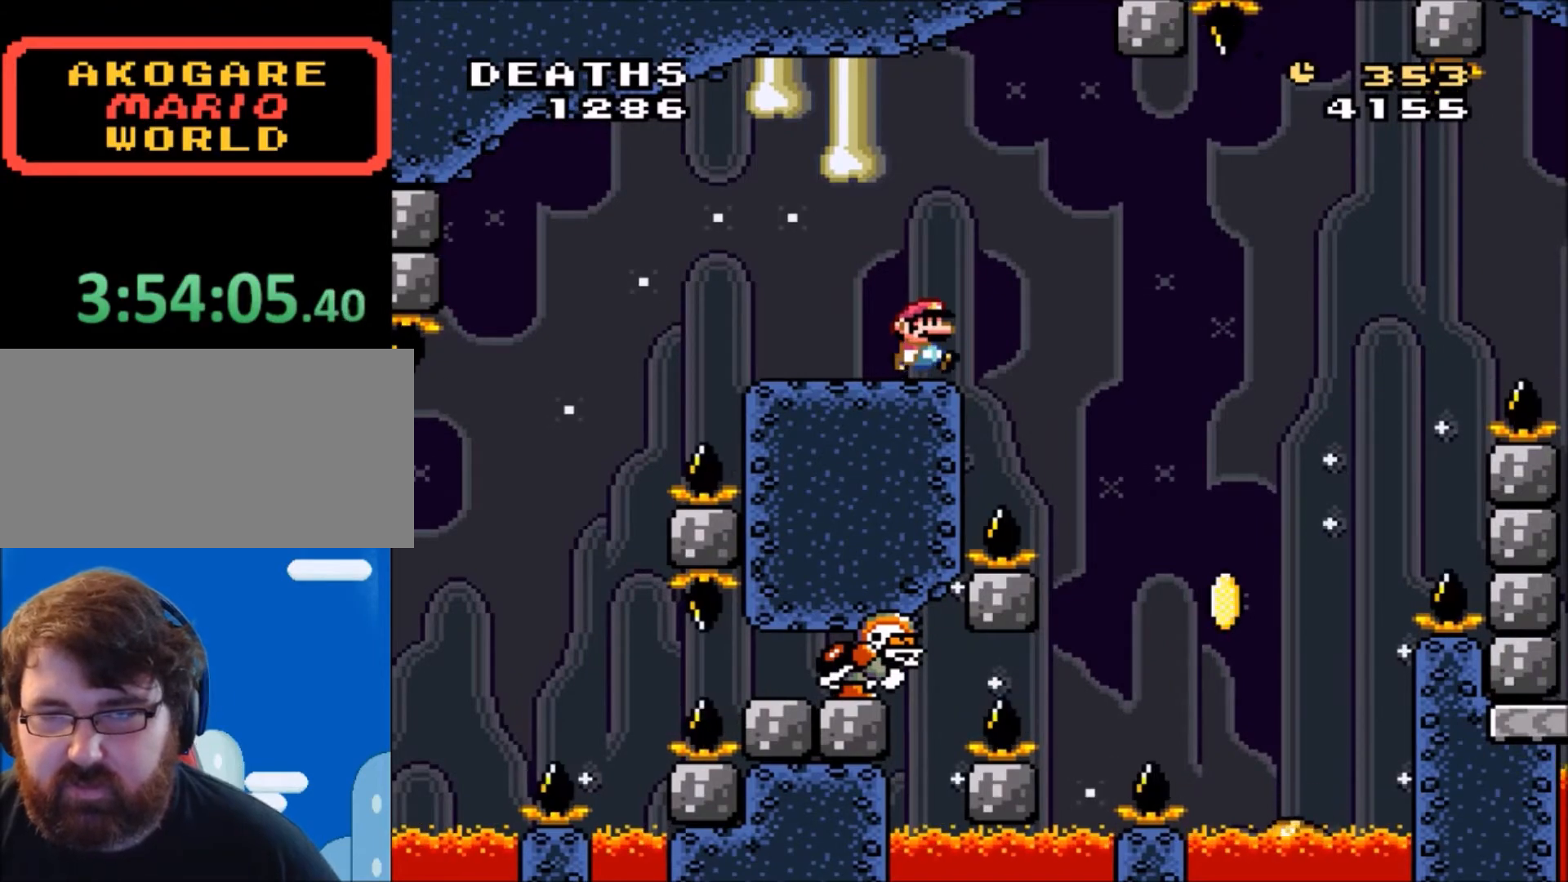
{"buttons": ["B", "Y", "DPAD_RIGHT"], "events": [[34, "B", "down"], [301, "B", "up"], [301, "Y", "up"], [334, "DPAD_RIGHT", "up"], [367, "B", "down"], [367, "Y", "down"], [401, "DPAD_LEFT", "down"], [501, "DPAD_LEFT", "up"], [501, "DPAD_RIGHT", "down"]]}
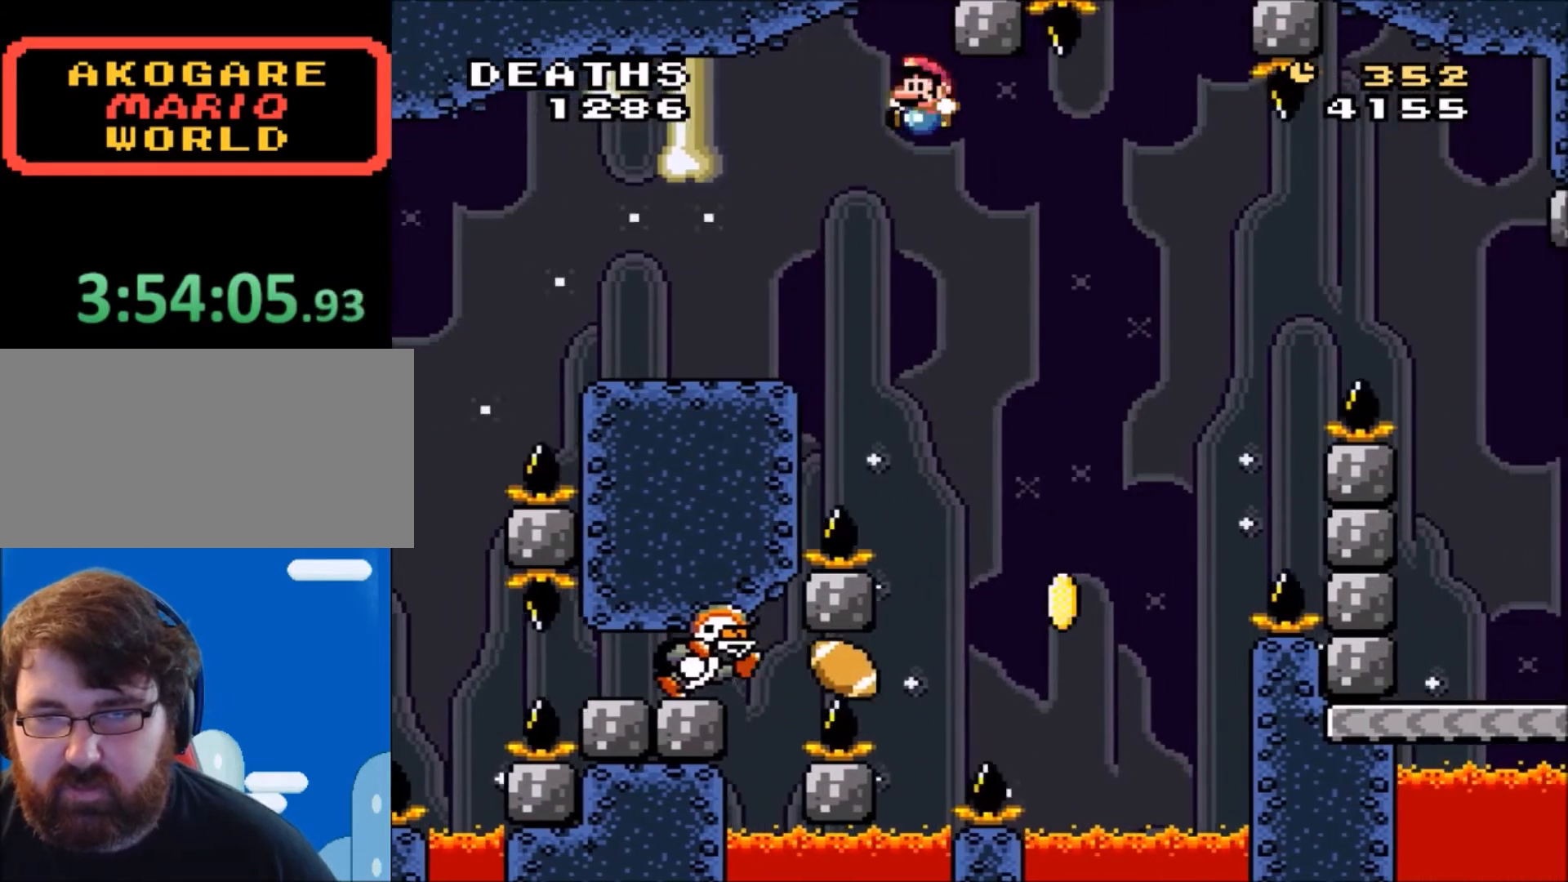
{"buttons": ["B", "Y", "DPAD_RIGHT"], "events": [[267, "DPAD_RIGHT", "up"], [334, "DPAD_LEFT", "down"], [367, "DPAD_UP", "down"], [400, "DPAD_LEFT", "up"], [400, "DPAD_RIGHT", "down"], [400, "DPAD_UP", "up"]]}
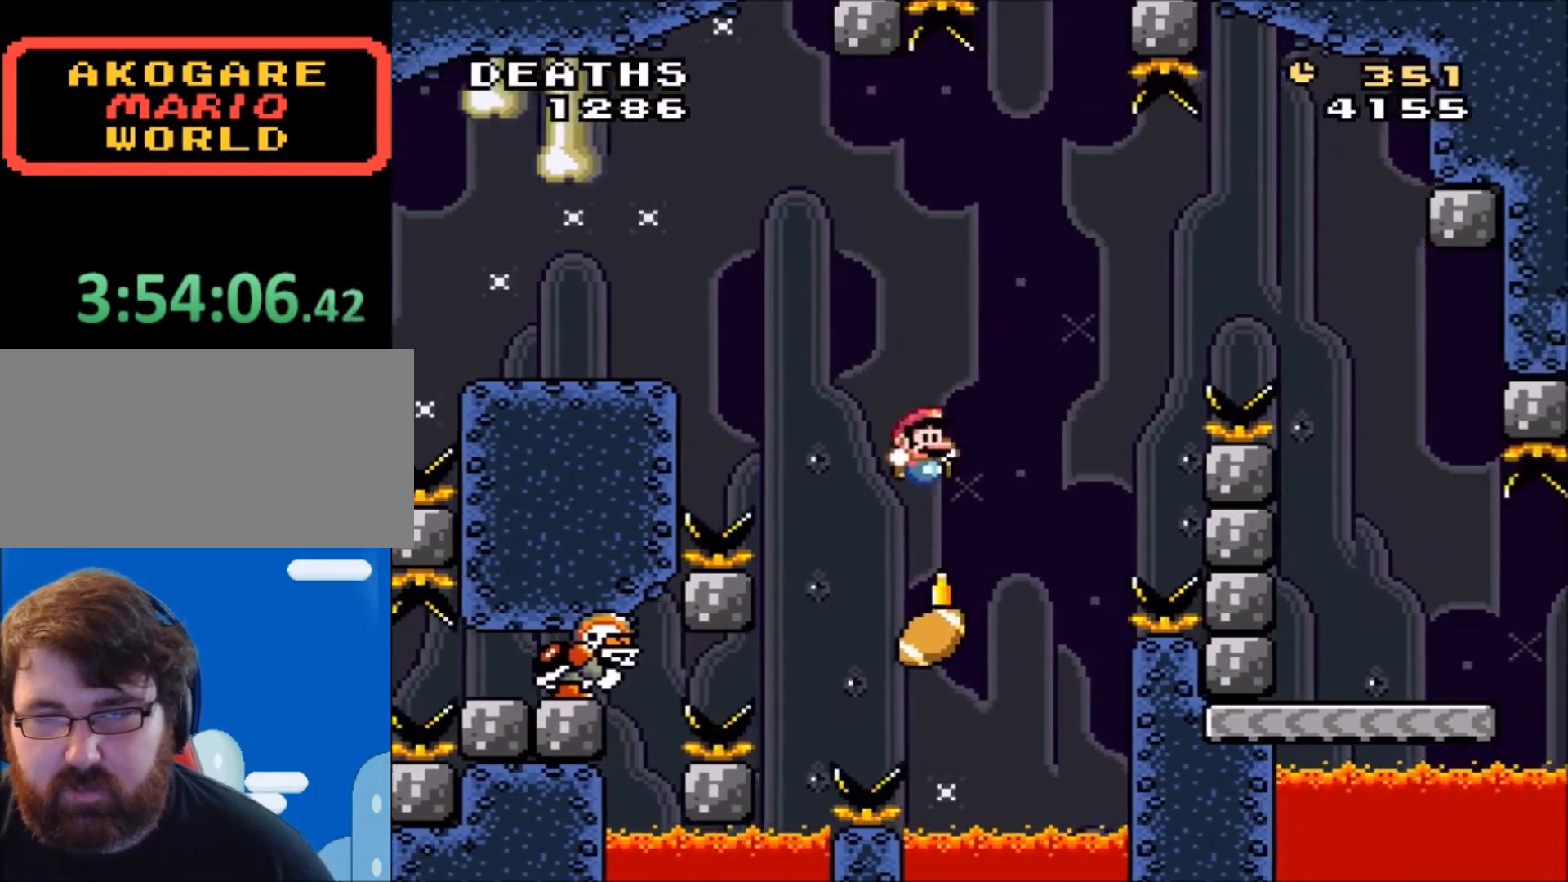
{"buttons": ["B", "Y", "DPAD_RIGHT"], "events": [[134, "DPAD_LEFT", "down"], [134, "DPAD_RIGHT", "up"], [167, "DPAD_LEFT", "up"], [167, "DPAD_UP", "down"], [201, "DPAD_RIGHT", "down"], [201, "DPAD_UP", "up"]]}
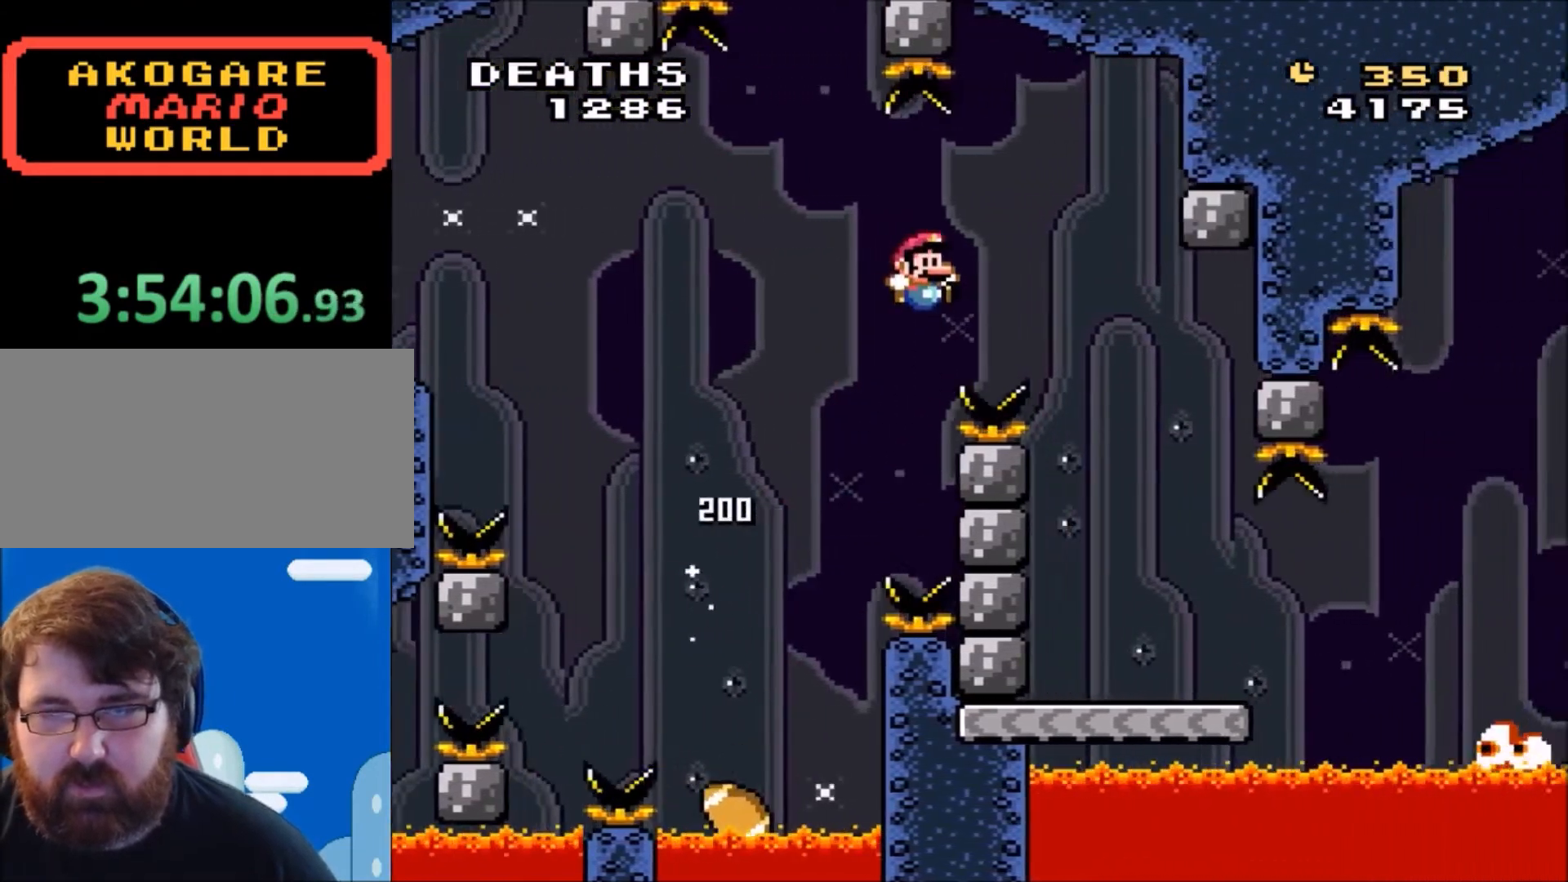
{"buttons": [], "events": [[133, "DPAD_RIGHT", "up"], [167, "B", "up"], [233, "DPAD_LEFT", "down"], [467, "DPAD_LEFT", "up"], [467, "Y", "up"]]}
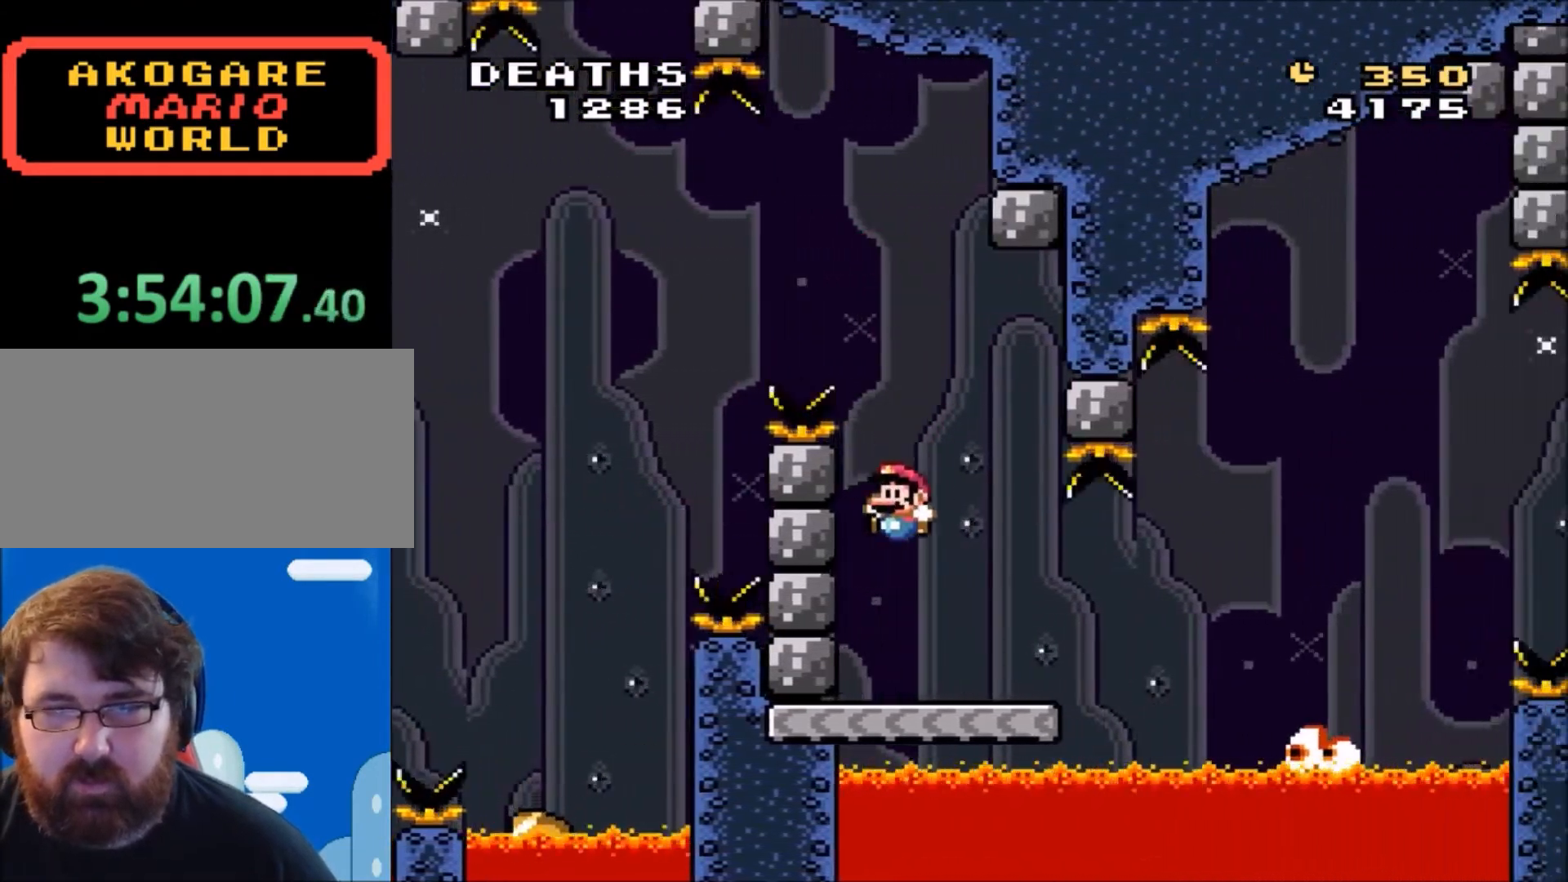
{"buttons": ["X", "DPAD_RIGHT"], "events": [[67, "DPAD_RIGHT", "down"], [100, "X", "down"]]}
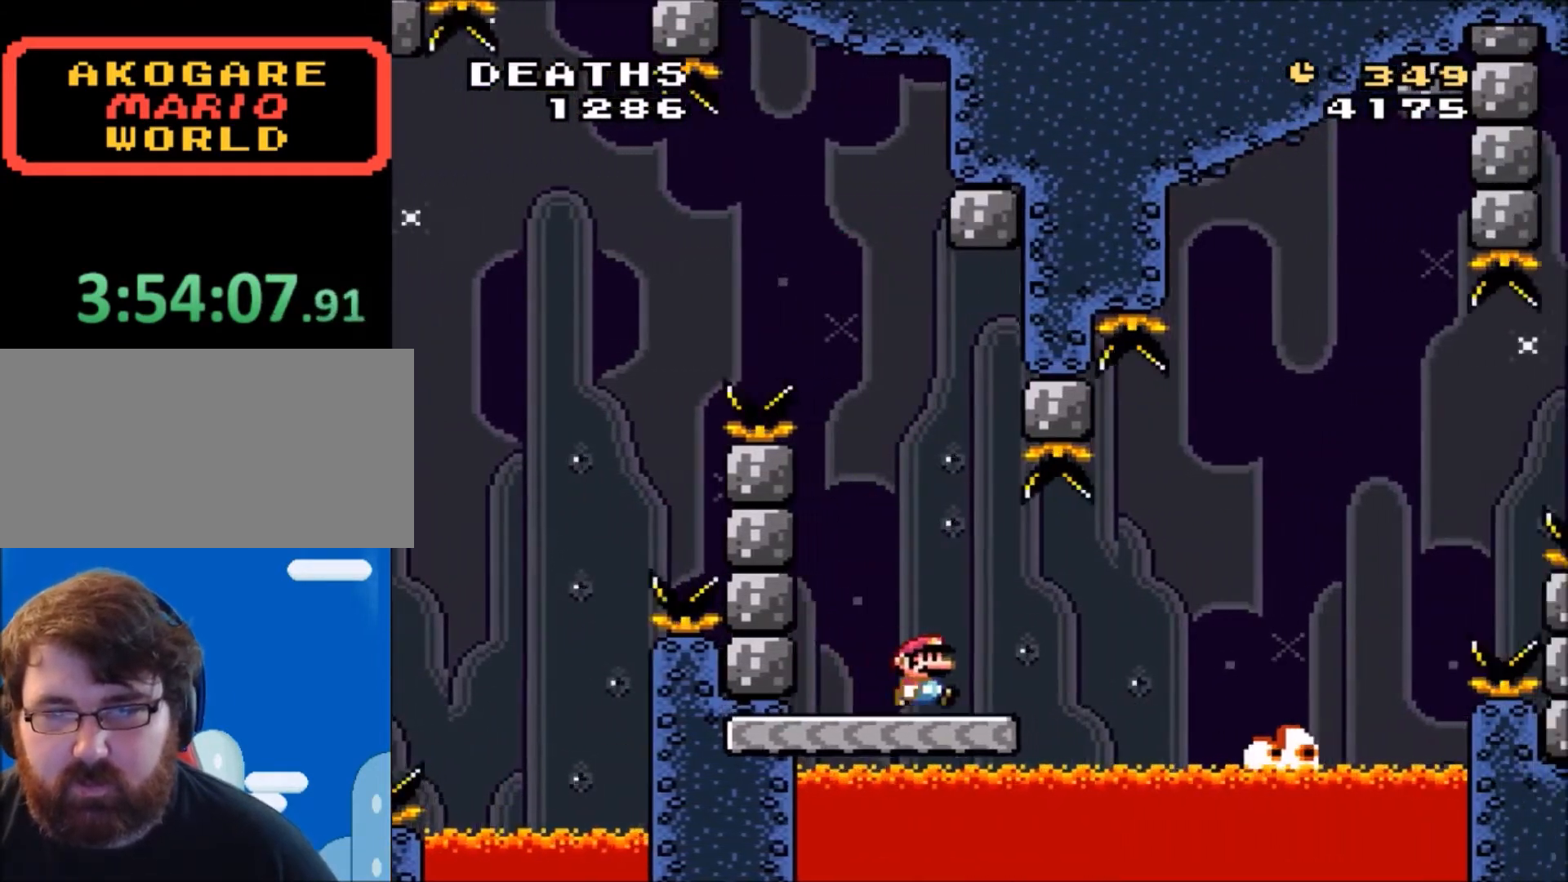
{"buttons": ["A", "X", "DPAD_LEFT"], "events": [[100, "A", "down"], [200, "A", "up"], [233, "X", "up"], [434, "DPAD_RIGHT", "up"], [467, "DPAD_LEFT", "down"], [467, "X", "down"], [500, "A", "down"]]}